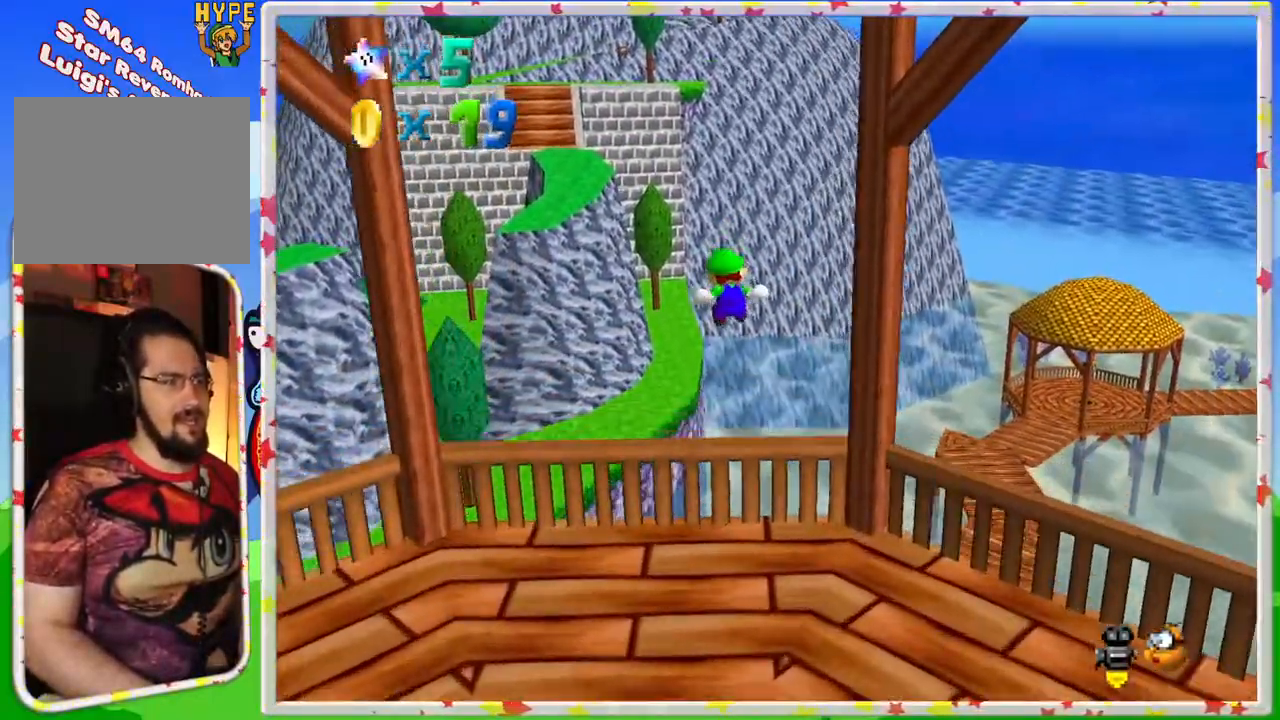
Gameplay with a controller (Nintendo layout); each line is a JSON object with the inputs held at the frame after it. "events" lists button and stick changes between this image and that frame as [ms after this image, input, new state], when the widget could be followed in between. Not read: L3 R3.
{"buttons": [], "left_stick": "down", "events": [[417, "left_stick", "center"], [500, "left_stick", "down"]]}
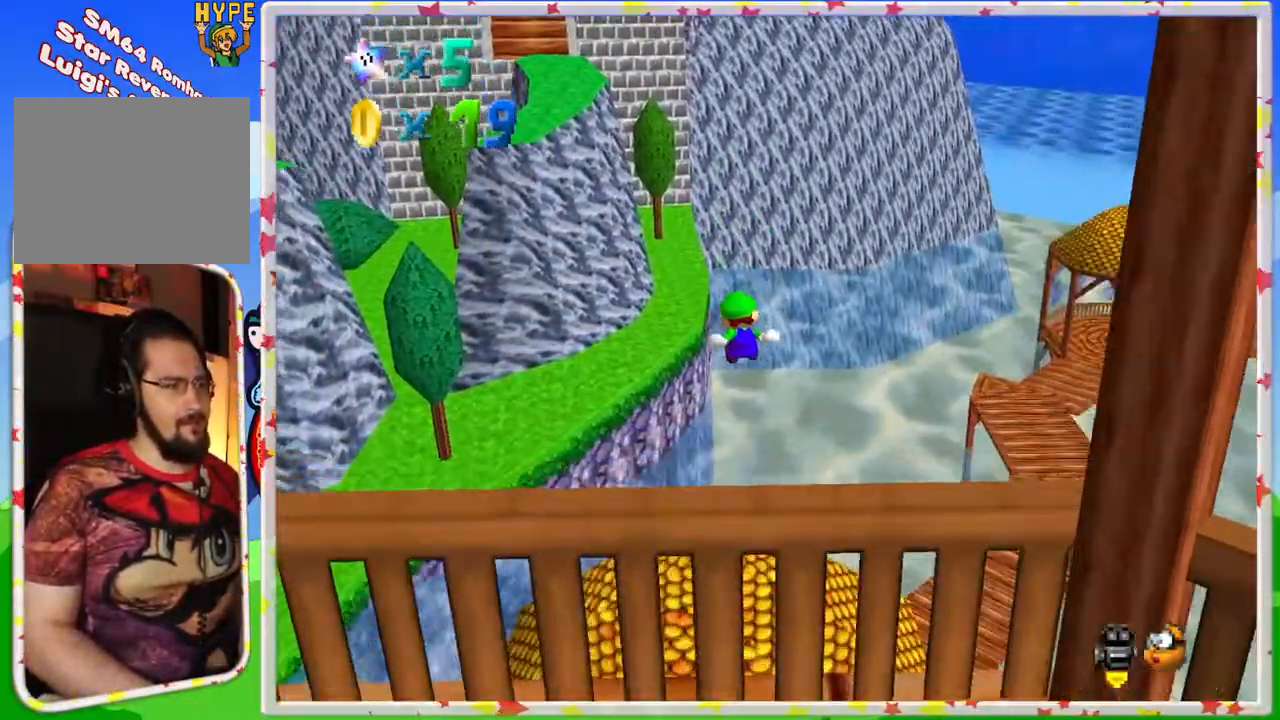
{"buttons": ["C_LEFT"], "left_stick": "center", "events": [[233, "left_stick", "down-left"], [367, "left_stick", "center"], [417, "C_LEFT", "down"]]}
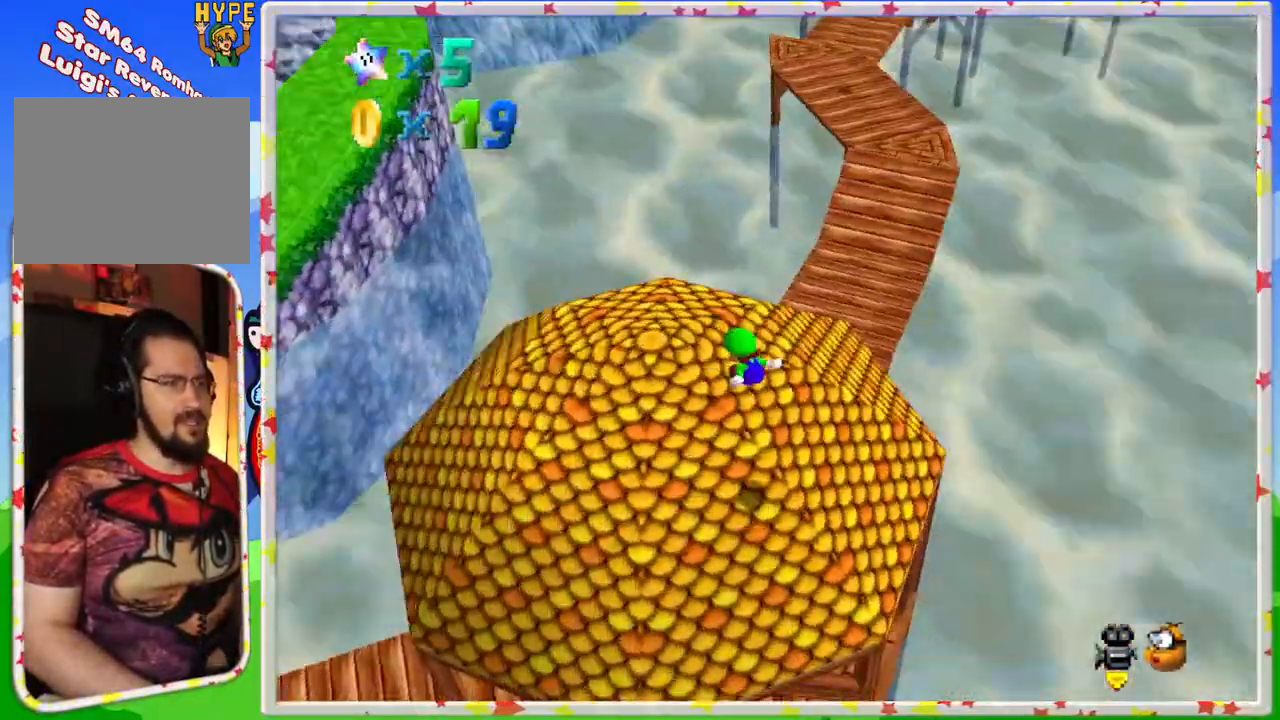
{"buttons": [], "left_stick": "up", "events": [[83, "C_LEFT", "up"], [167, "left_stick", "up-left"], [383, "left_stick", "up"]]}
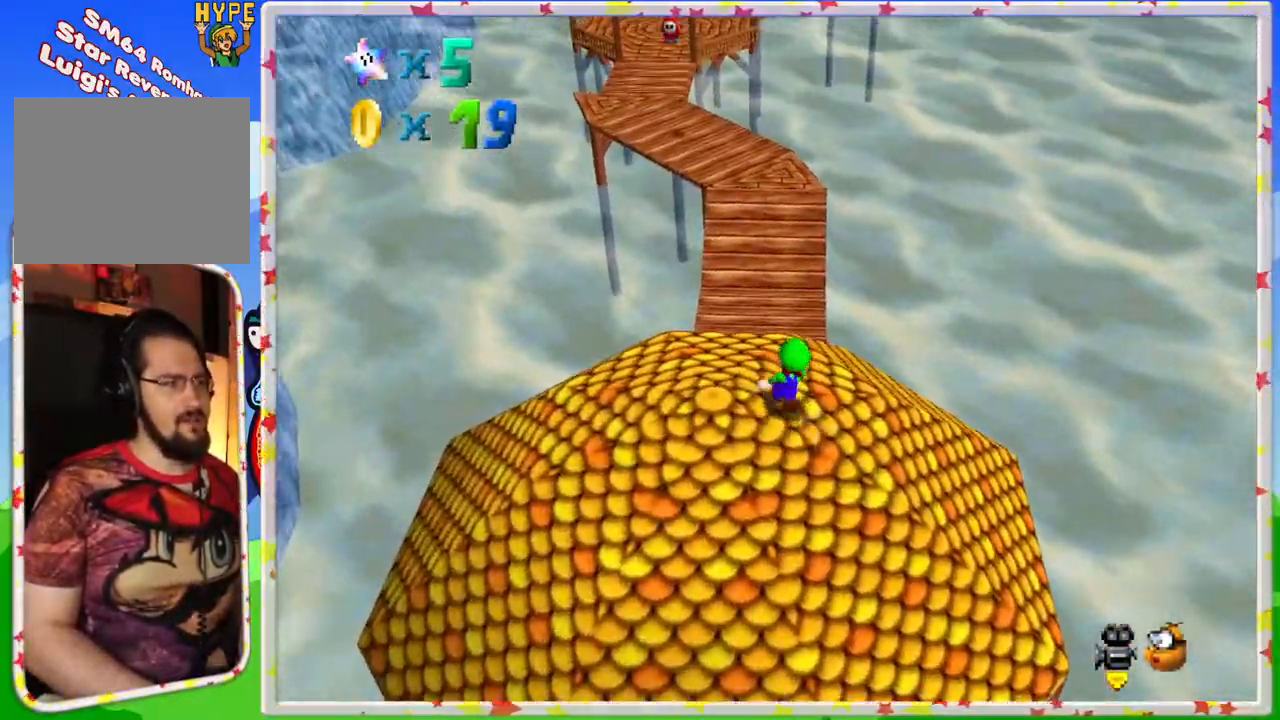
{"buttons": [], "left_stick": "up", "events": []}
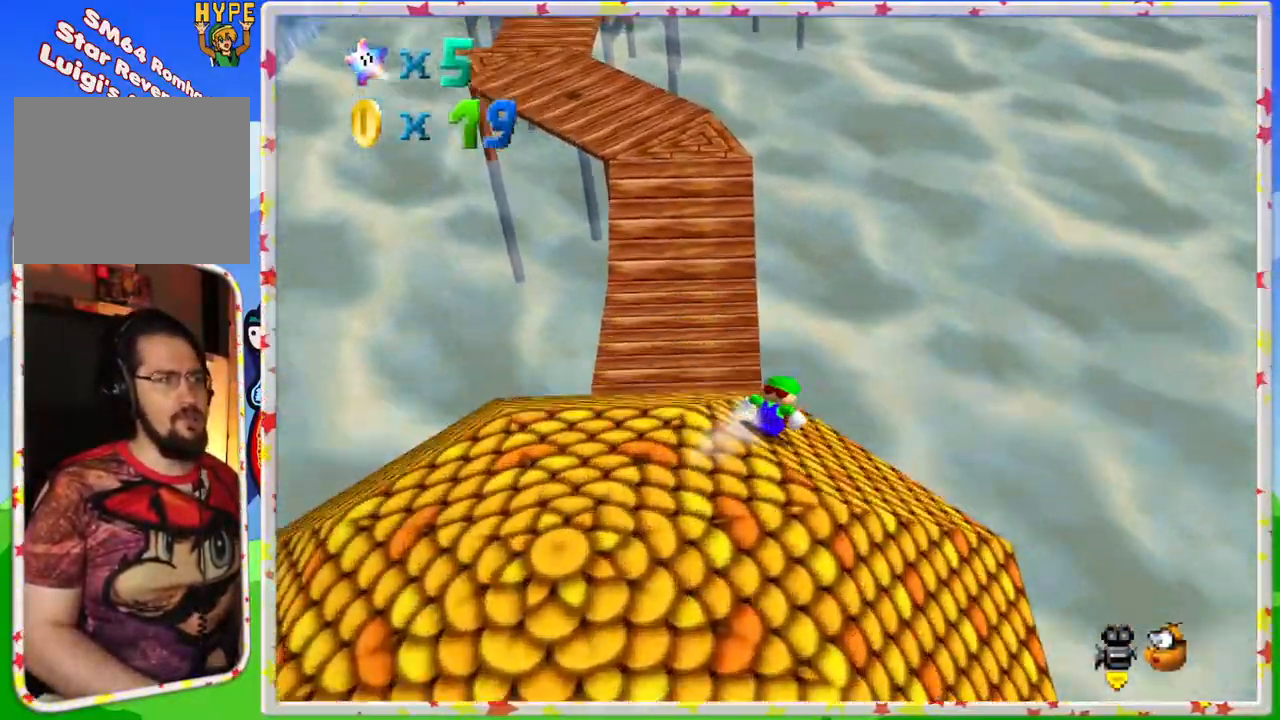
{"buttons": ["A"], "left_stick": "left", "events": [[100, "A", "down"], [133, "left_stick", "left"]]}
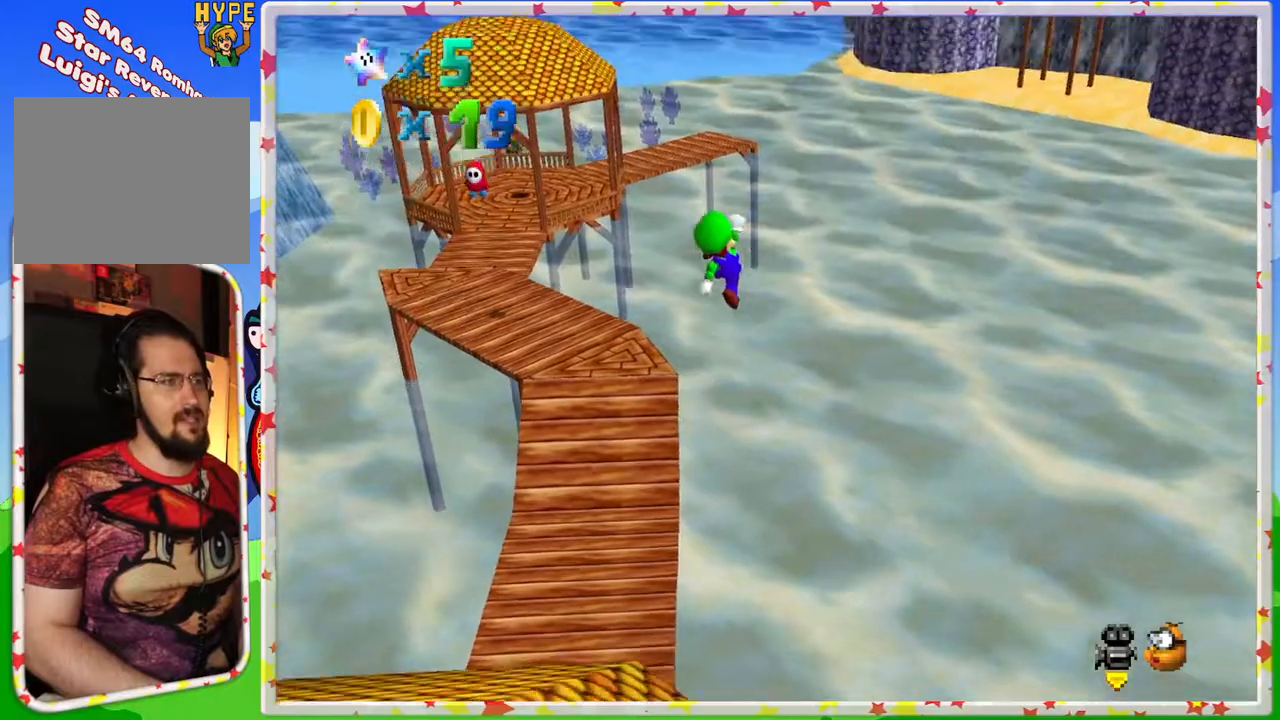
{"buttons": ["A"], "left_stick": "left", "events": []}
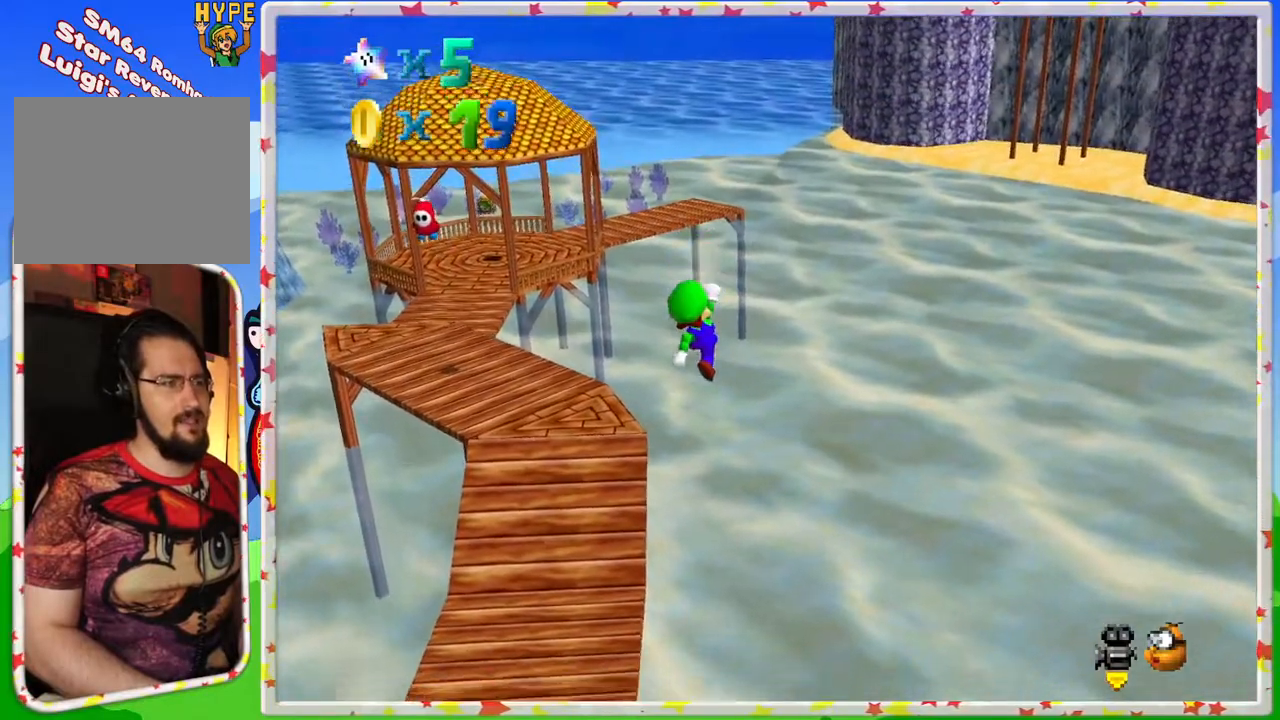
{"buttons": ["A"], "left_stick": "left", "events": [[167, "B", "down"], [483, "B", "up"]]}
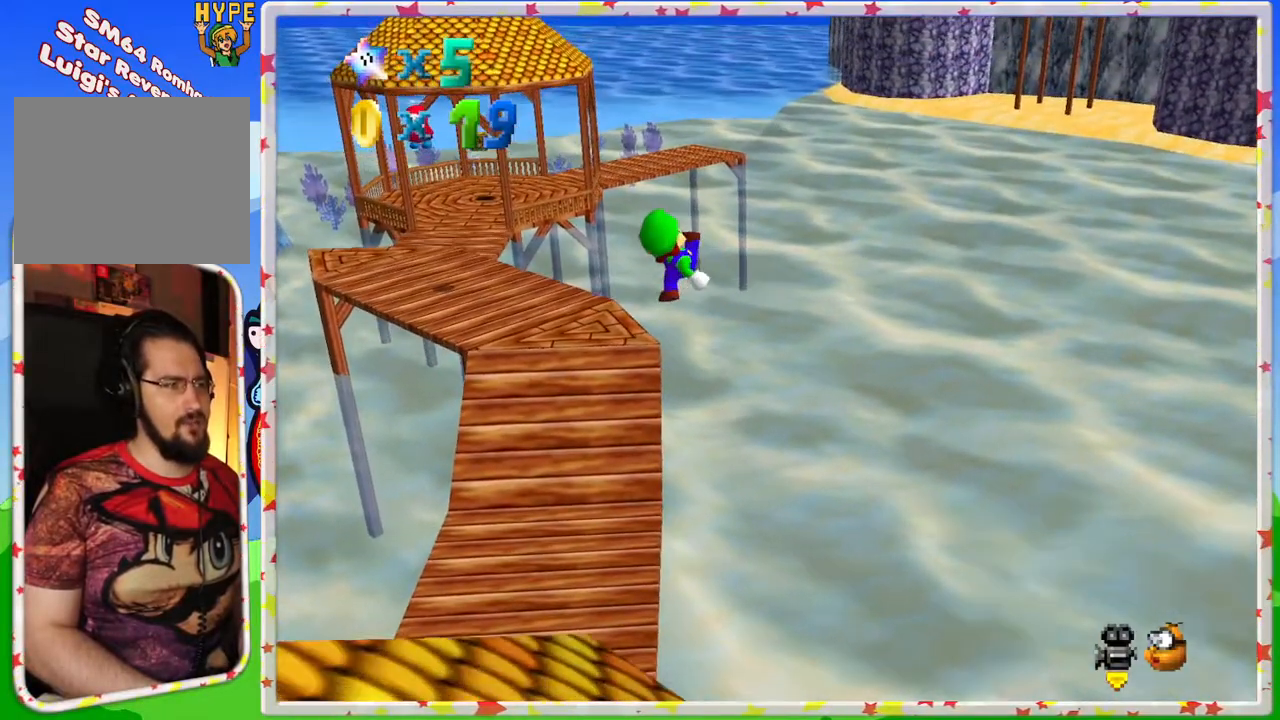
{"buttons": ["C_RIGHT"], "left_stick": "center", "events": [[67, "A", "up"], [167, "left_stick", "up-left"], [417, "C_RIGHT", "down"], [433, "left_stick", "center"]]}
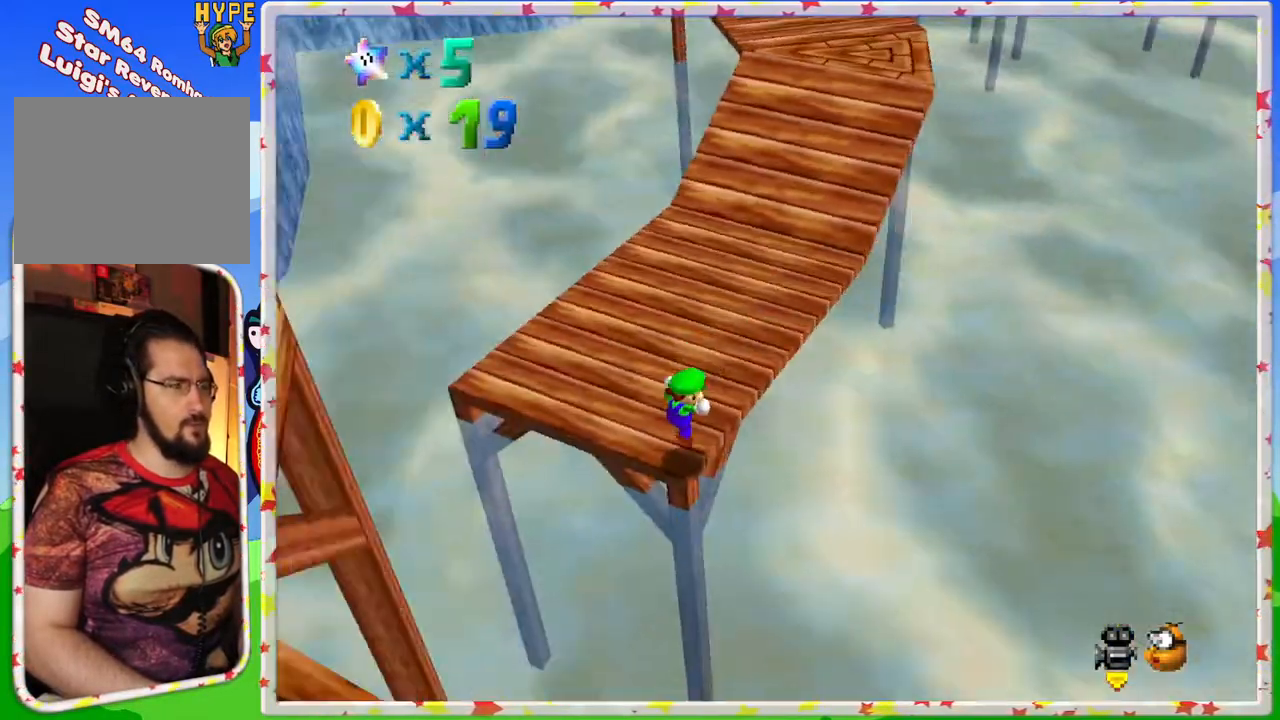
{"buttons": [], "left_stick": "up", "events": [[33, "C_RIGHT", "up"], [267, "left_stick", "up"]]}
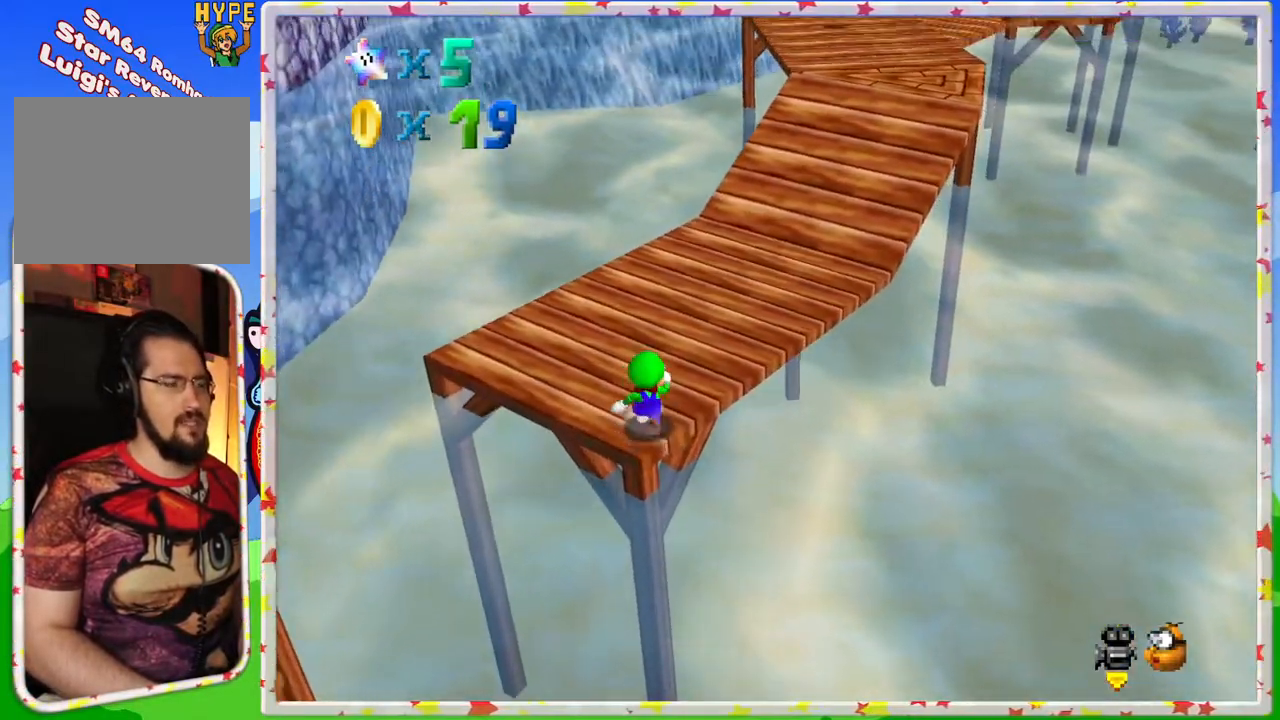
{"buttons": [], "left_stick": "up", "events": []}
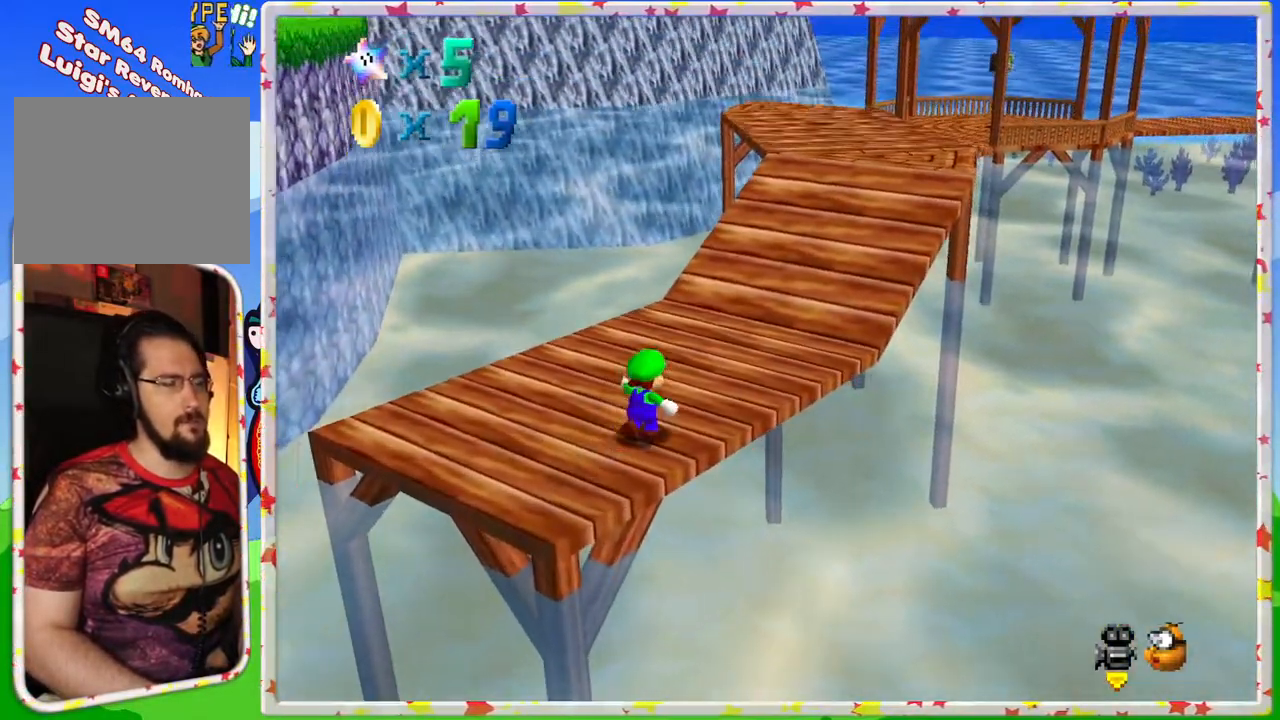
{"buttons": [], "left_stick": "up", "events": [[33, "A", "down"], [117, "A", "up"]]}
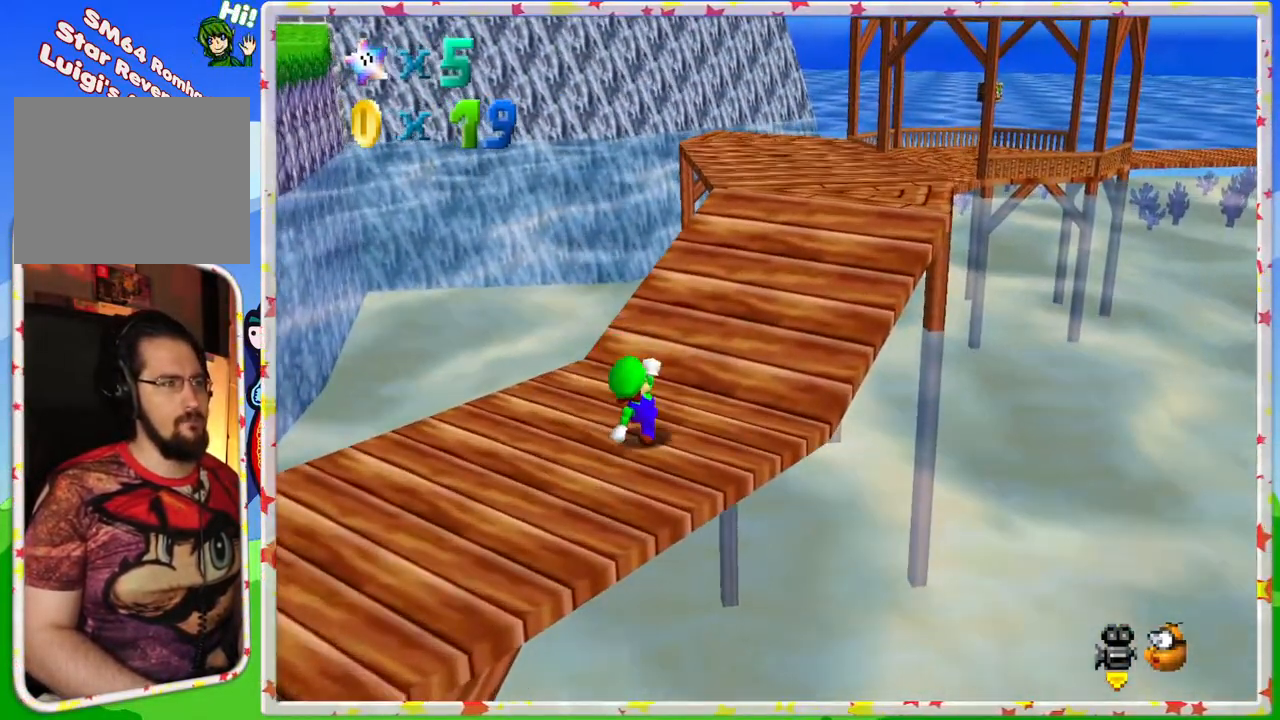
{"buttons": [], "left_stick": "up", "events": [[83, "A", "down"], [500, "A", "up"]]}
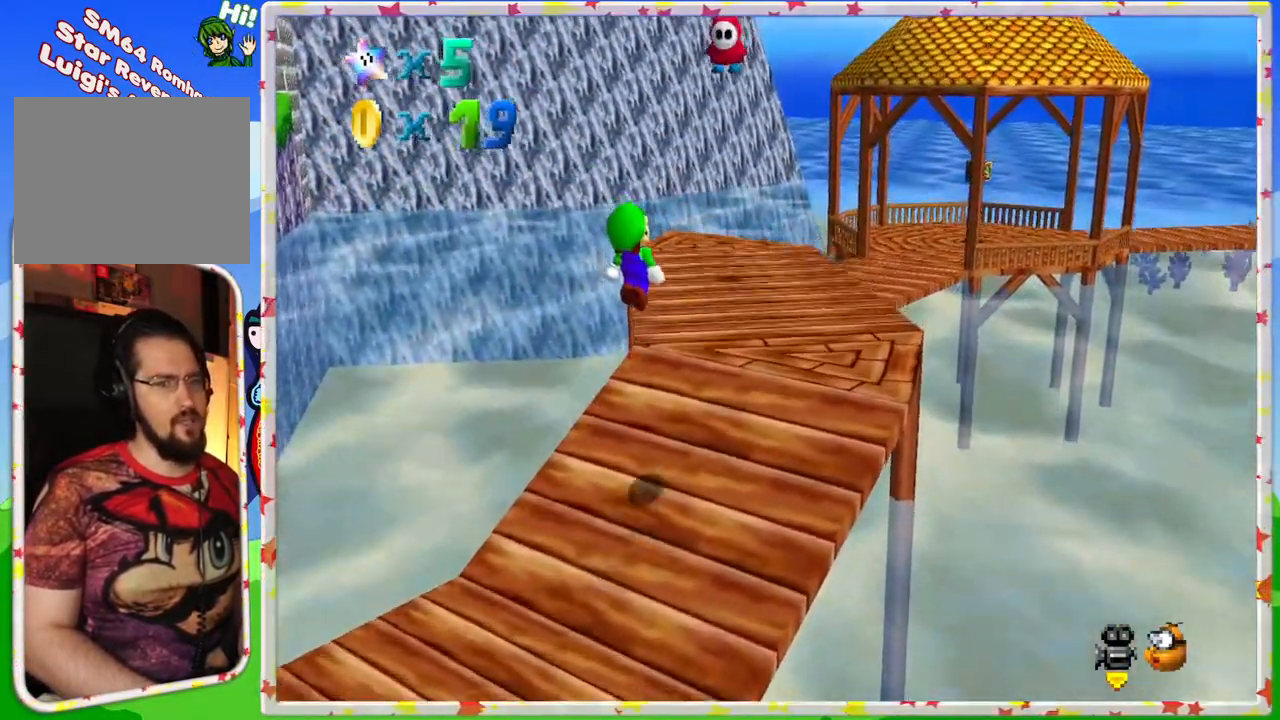
{"buttons": [], "left_stick": "up", "events": []}
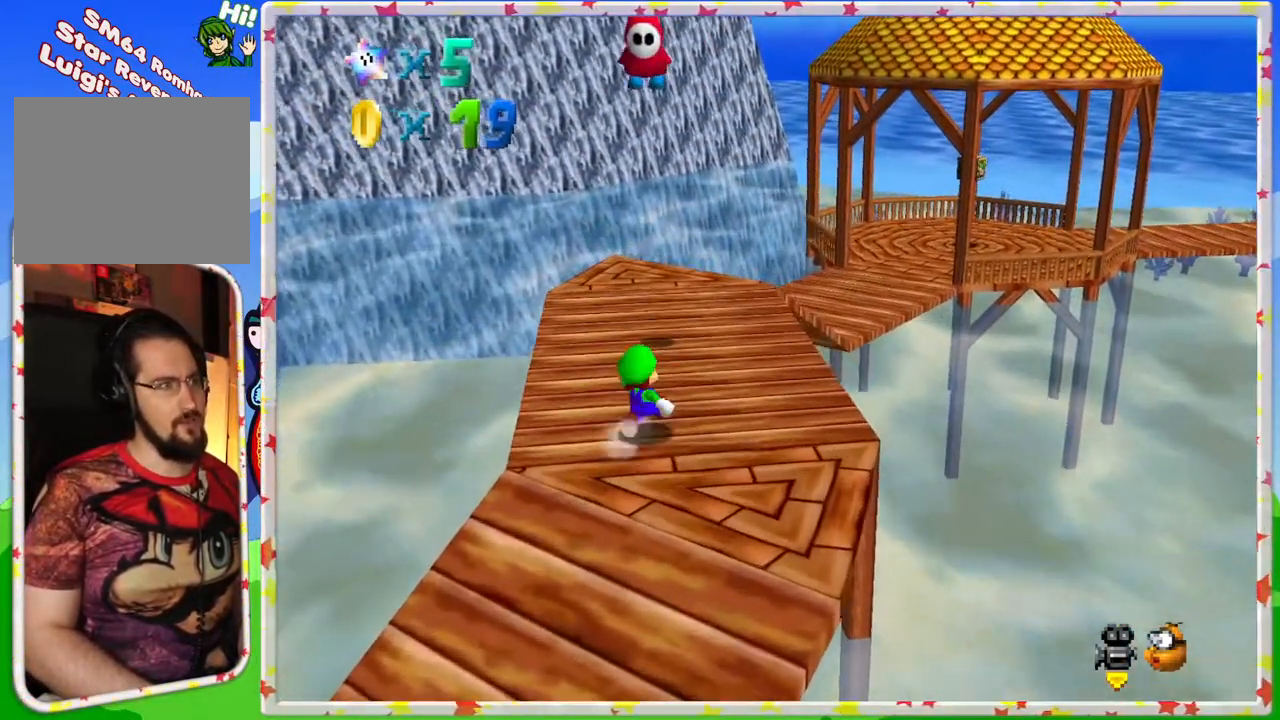
{"buttons": ["Z"], "left_stick": "center", "events": [[67, "A", "down"], [300, "A", "up"], [367, "Z", "down"], [450, "left_stick", "center"]]}
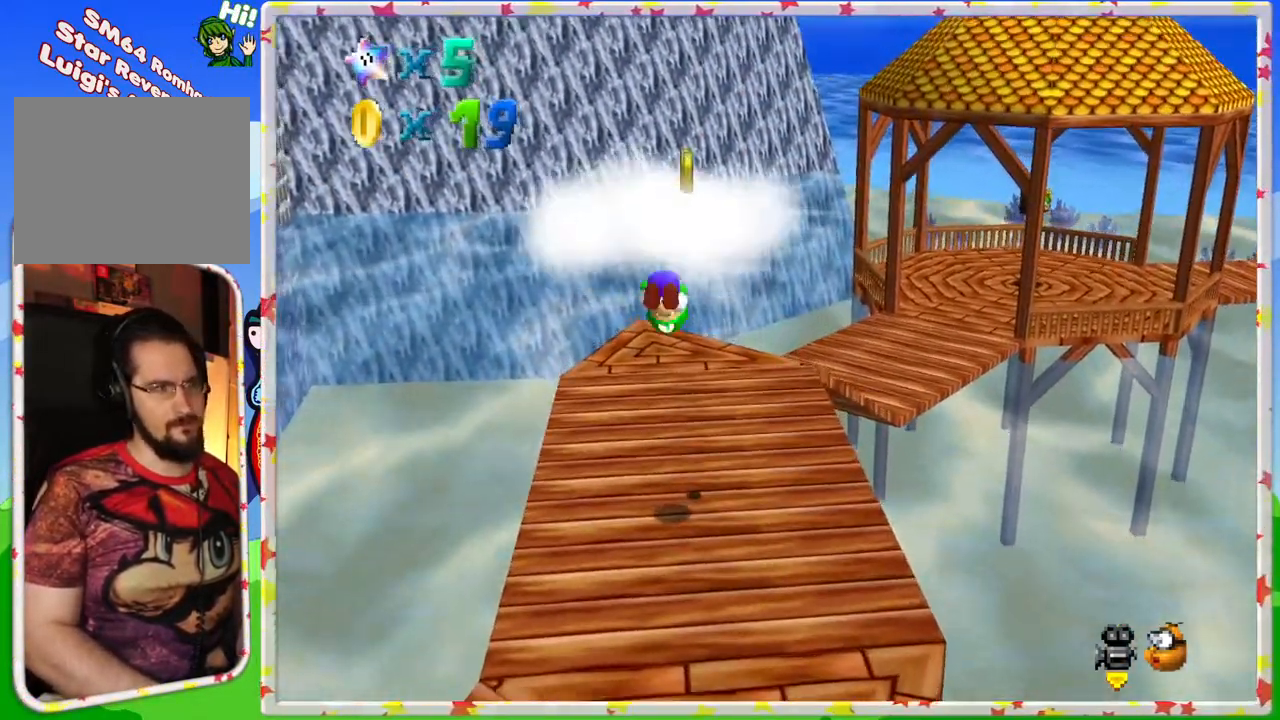
{"buttons": [], "left_stick": "center", "events": [[233, "Z", "up"]]}
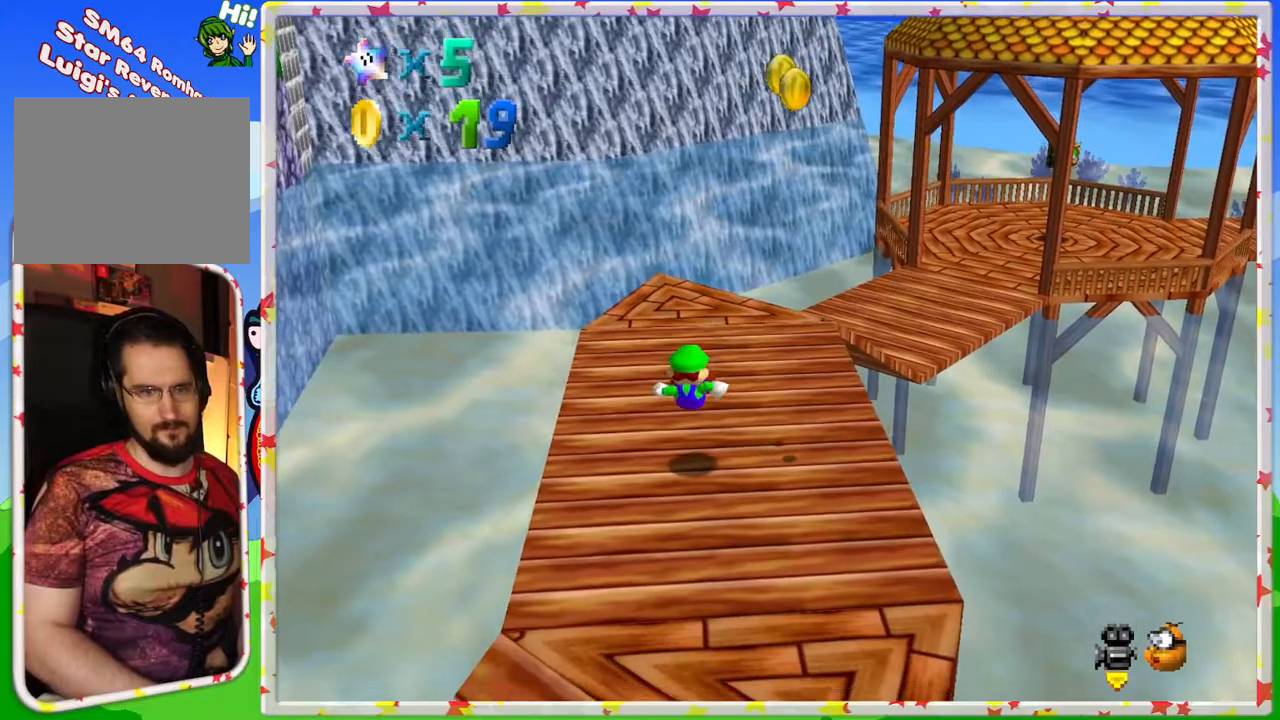
{"buttons": [], "left_stick": "up", "events": [[300, "left_stick", "up"]]}
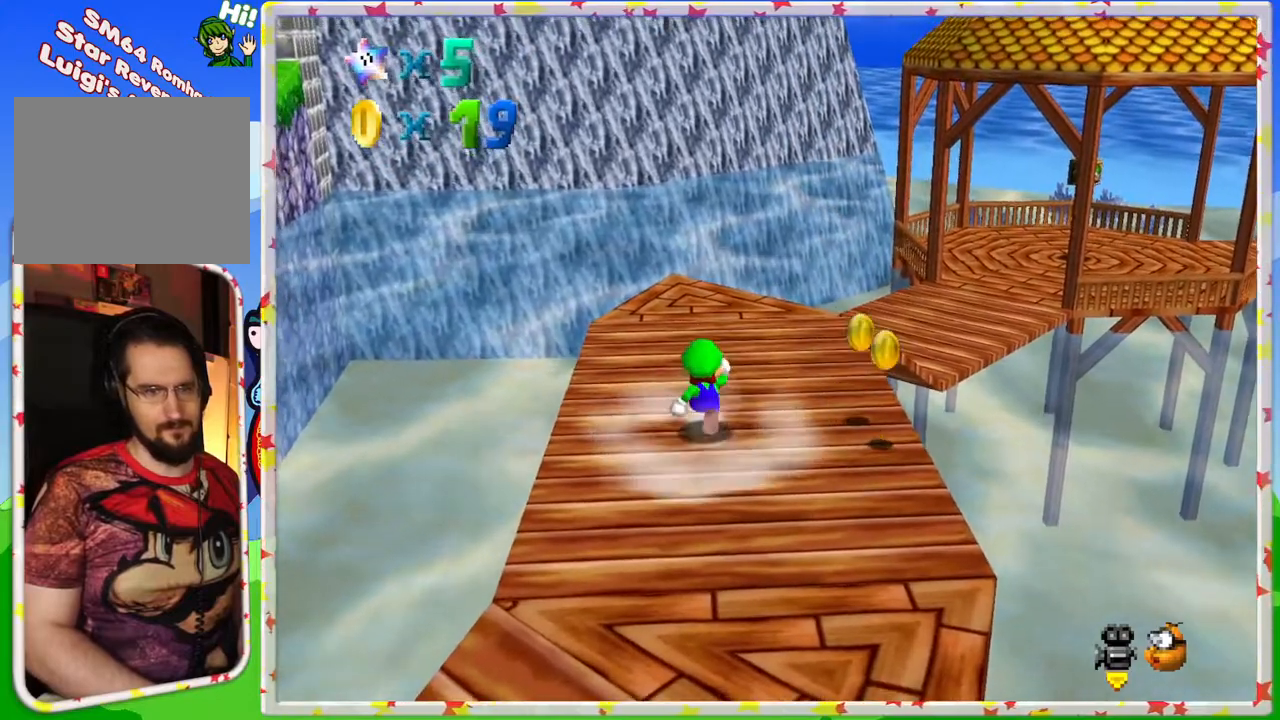
{"buttons": [], "left_stick": "down-right", "events": [[117, "A", "down"], [233, "A", "up"], [300, "left_stick", "right"], [400, "left_stick", "down-right"]]}
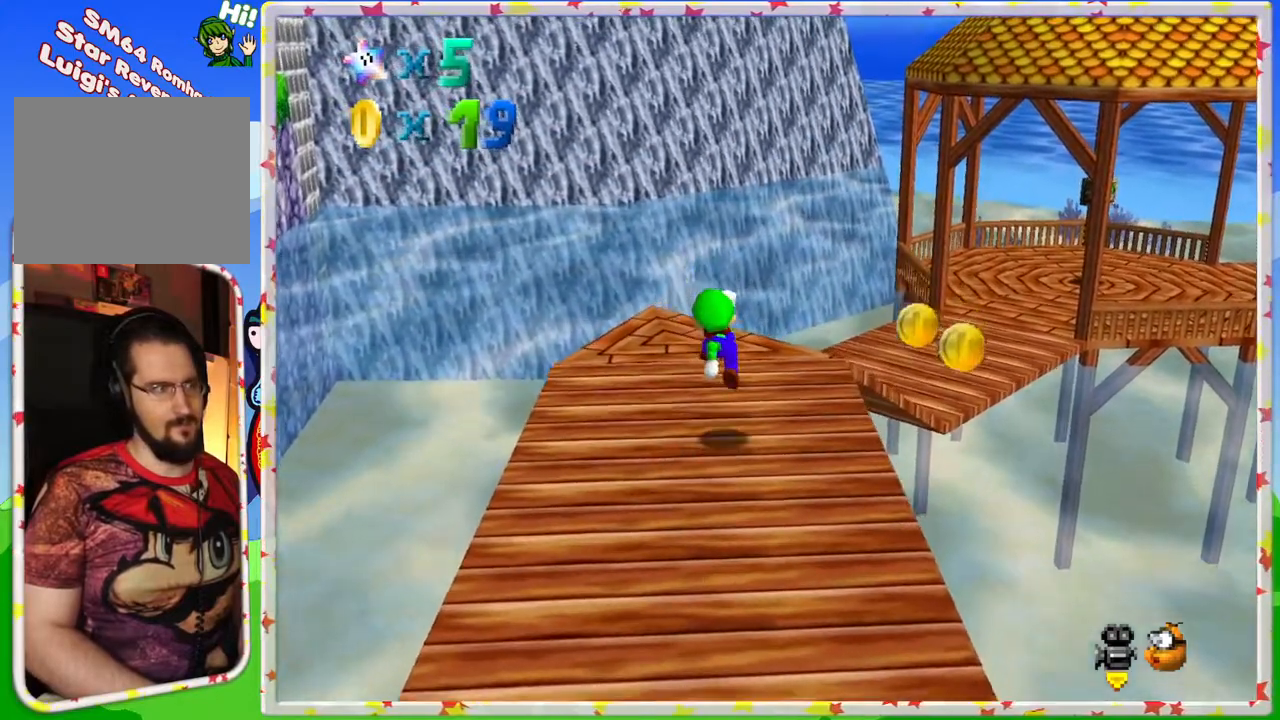
{"buttons": [], "left_stick": "down-right", "events": []}
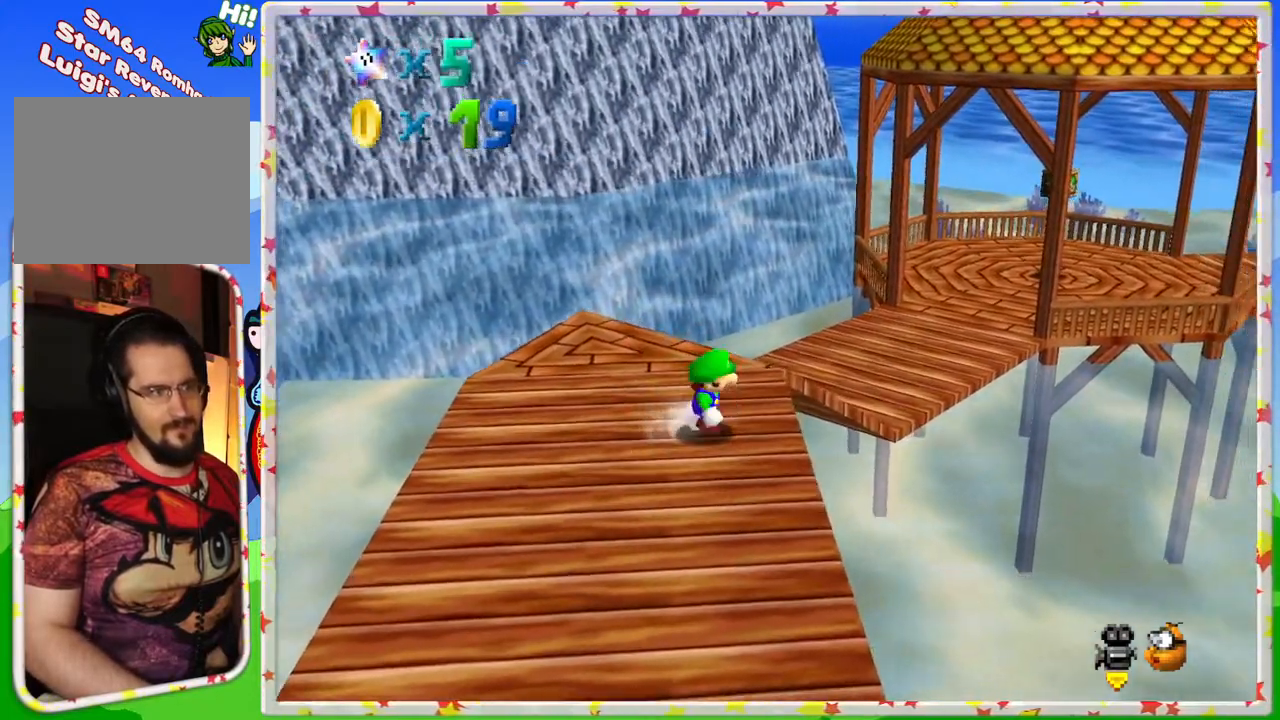
{"buttons": [], "left_stick": "center", "events": [[167, "A", "down"], [233, "A", "up"], [400, "left_stick", "center"]]}
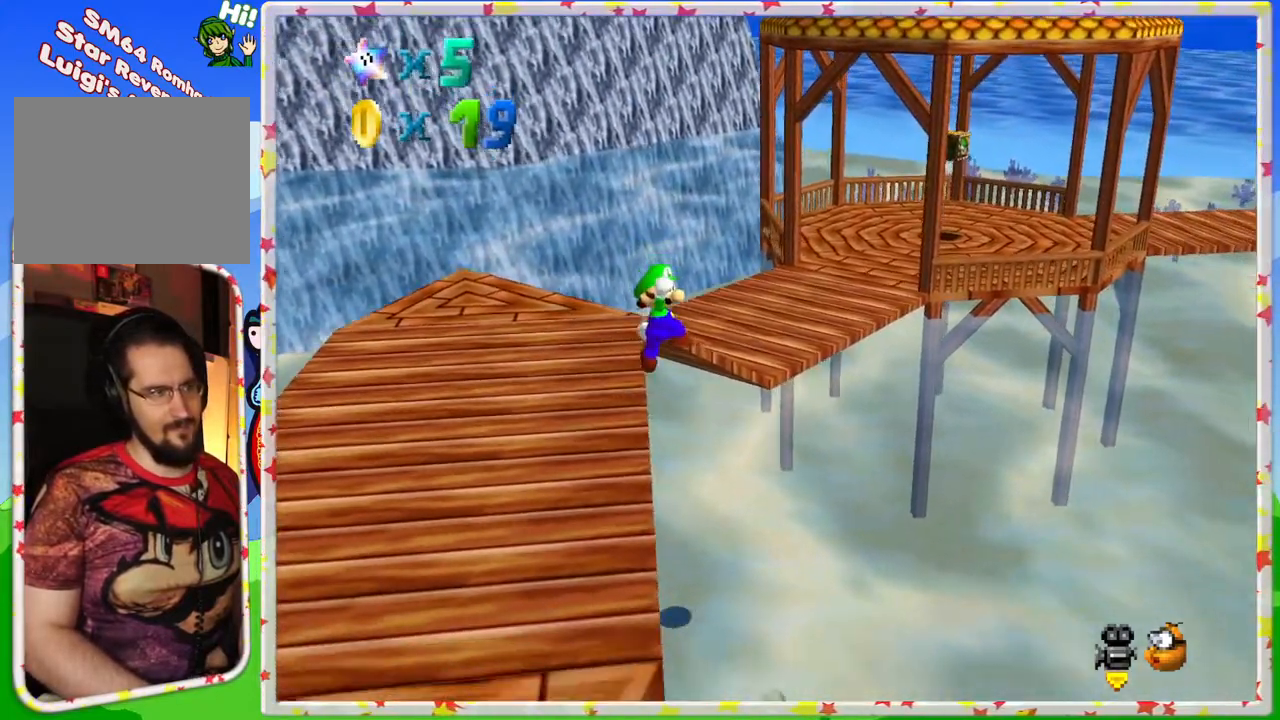
{"buttons": [], "left_stick": "up-right", "events": [[67, "left_stick", "up-left"], [250, "left_stick", "center"], [433, "left_stick", "right"], [483, "left_stick", "up-right"]]}
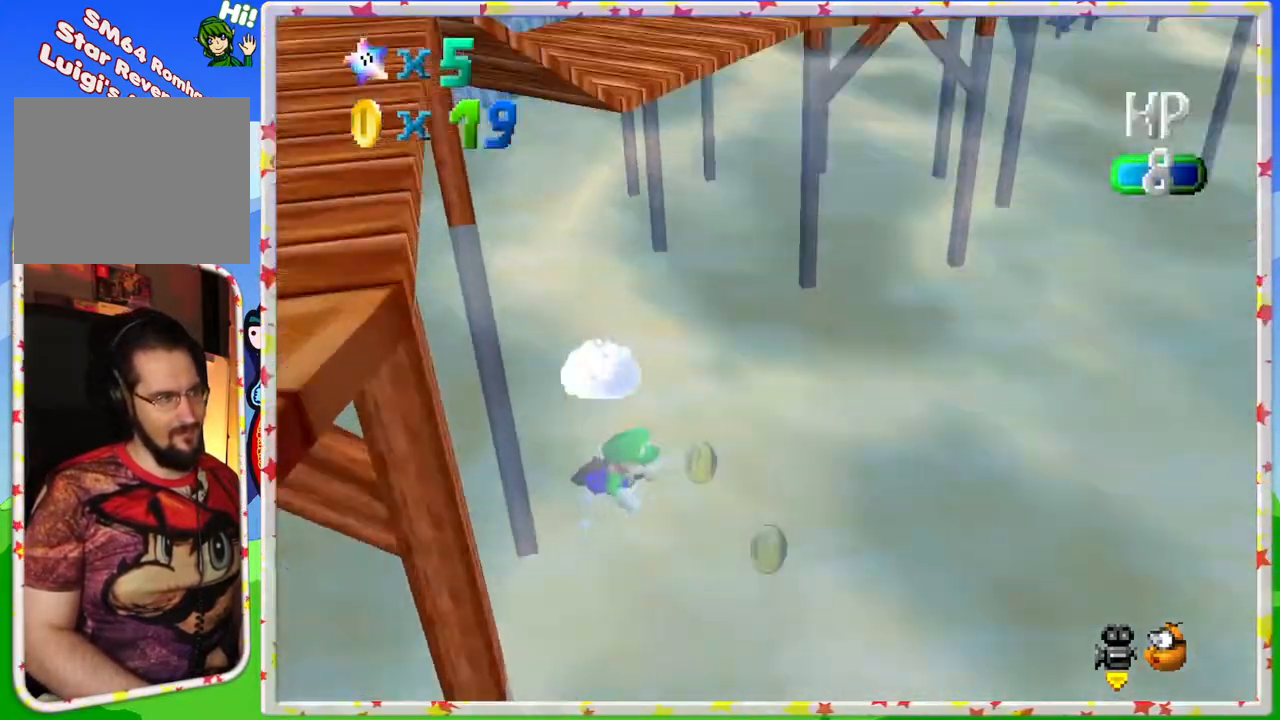
{"buttons": [], "left_stick": "up-left", "events": [[167, "A", "down"], [167, "left_stick", "up"], [333, "left_stick", "up-left"], [400, "A", "up"]]}
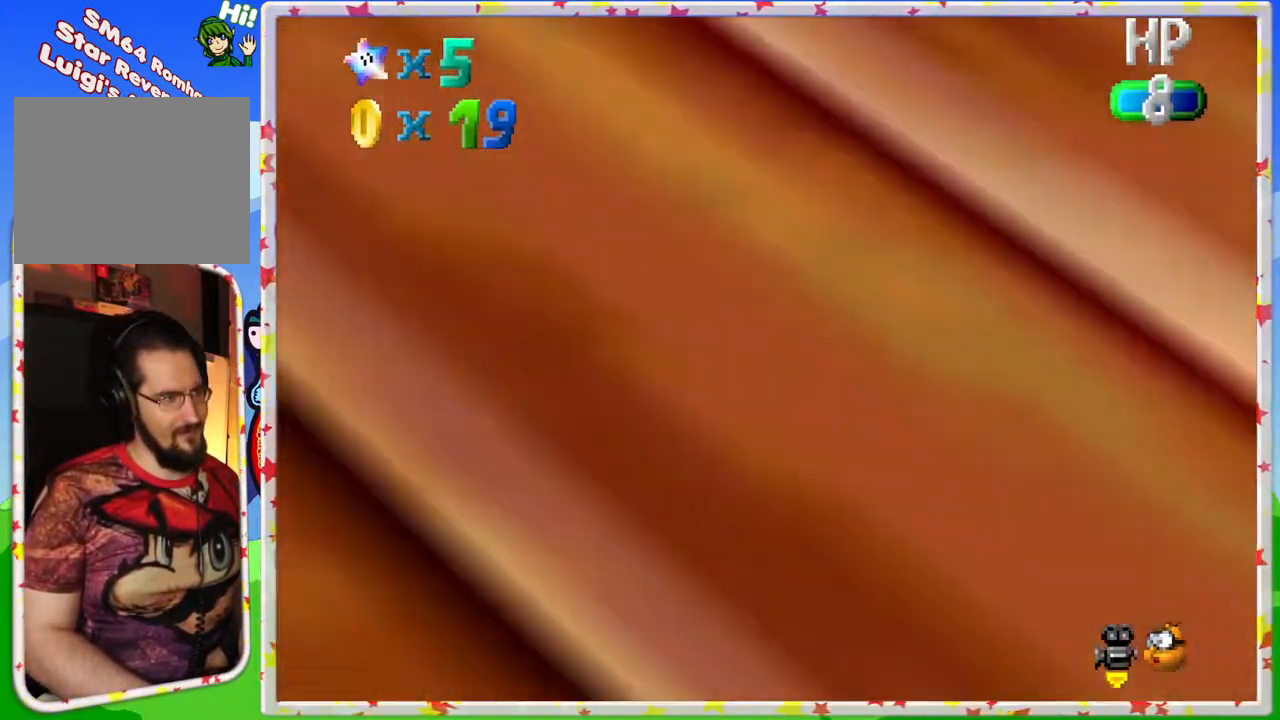
{"buttons": [], "left_stick": "up-left", "events": [[83, "A", "down"], [300, "A", "up"]]}
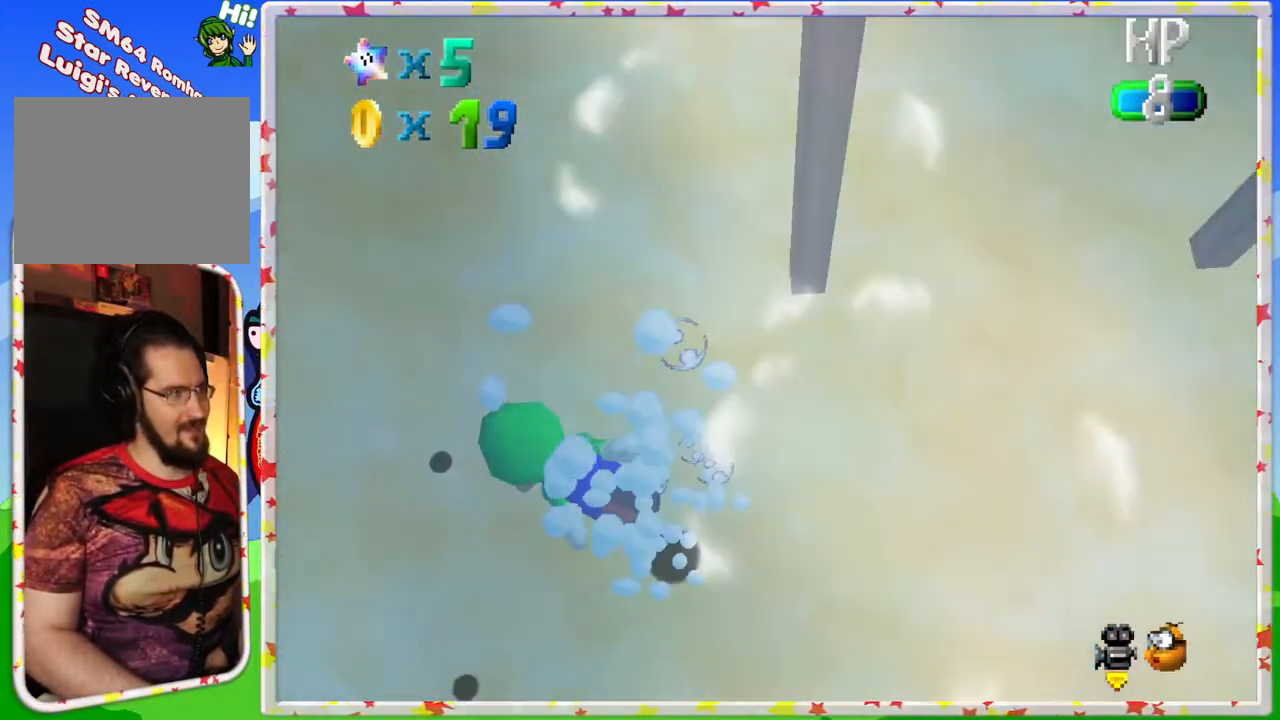
{"buttons": [], "left_stick": "up-left", "events": [[83, "A", "down"], [383, "A", "up"]]}
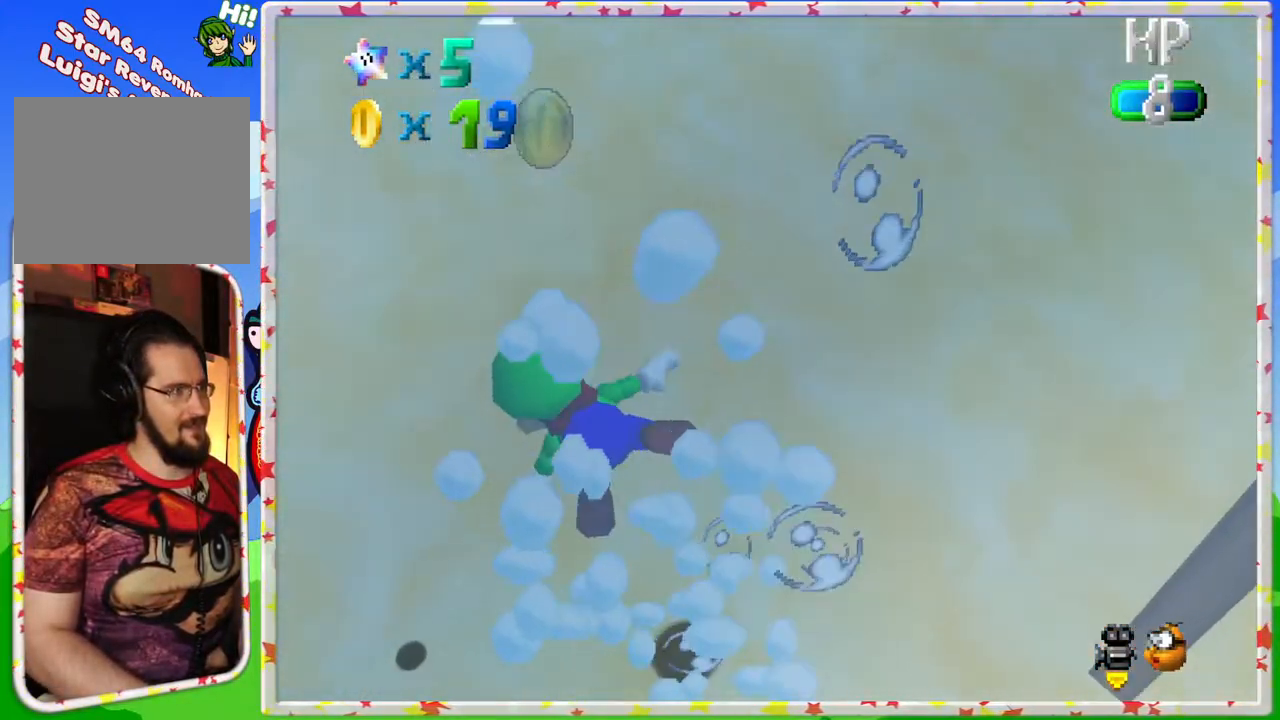
{"buttons": [], "left_stick": "up-left", "events": [[217, "A", "down"], [383, "A", "up"]]}
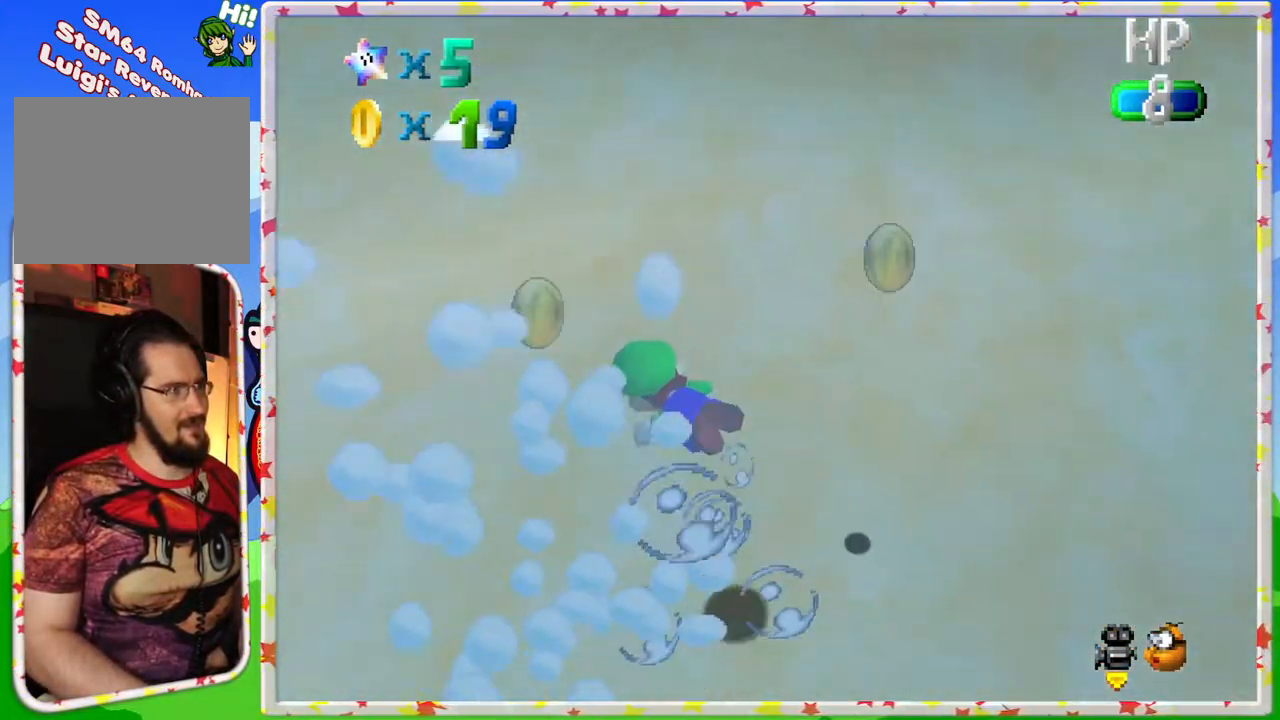
{"buttons": [], "left_stick": "down-right", "events": [[33, "left_stick", "up"], [183, "left_stick", "center"], [300, "left_stick", "down-right"]]}
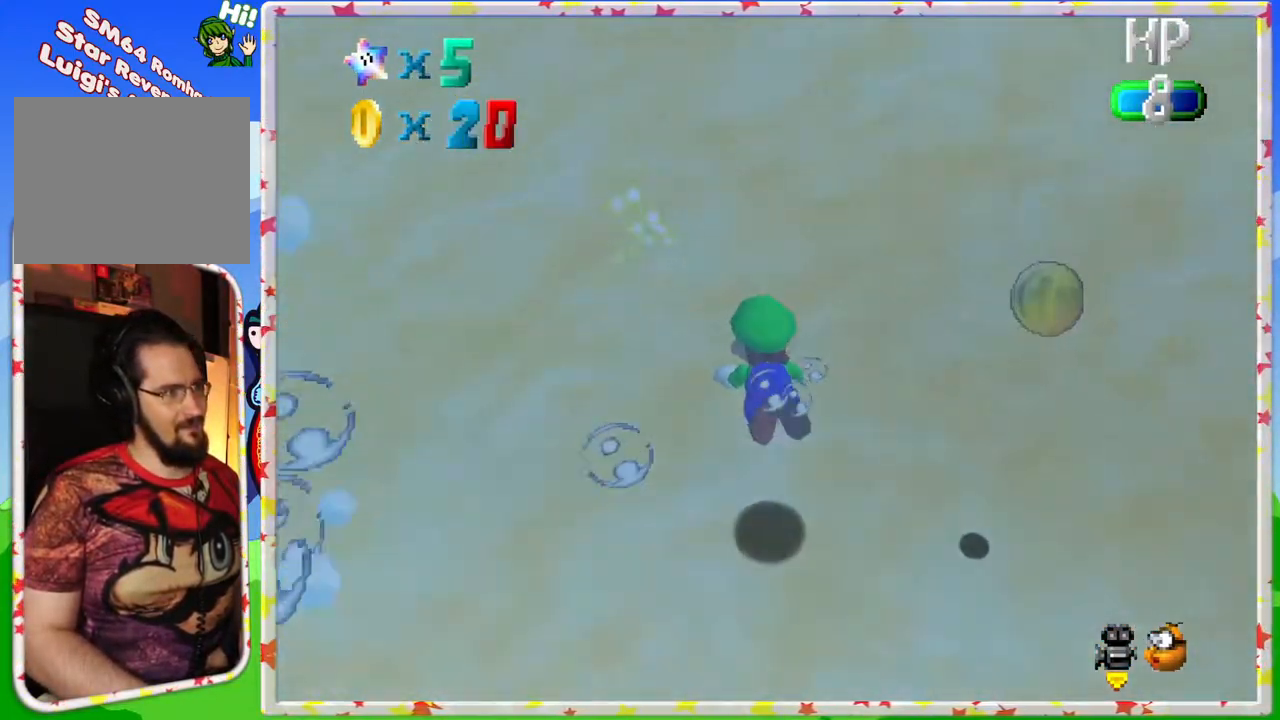
{"buttons": ["A"], "left_stick": "up-right", "events": [[167, "left_stick", "right"], [350, "A", "down"], [467, "left_stick", "up-right"]]}
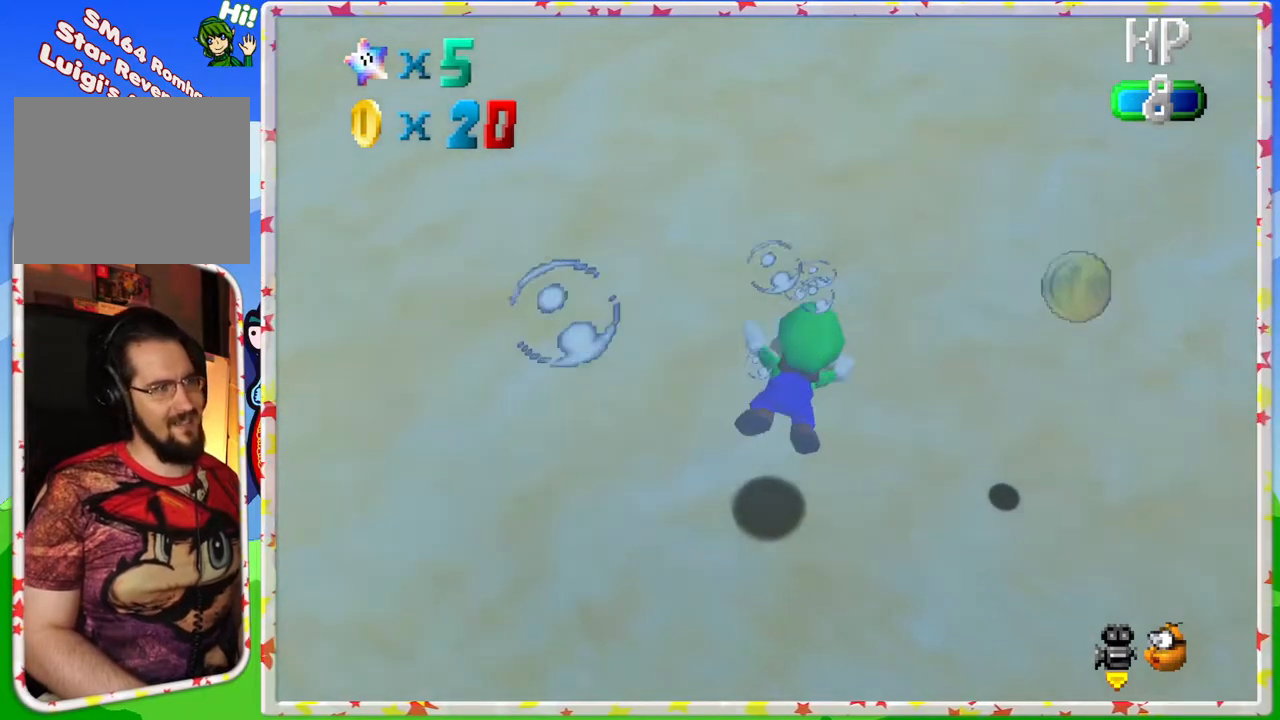
{"buttons": ["A"], "left_stick": "right", "events": [[150, "A", "up"], [167, "left_stick", "right"], [467, "A", "down"]]}
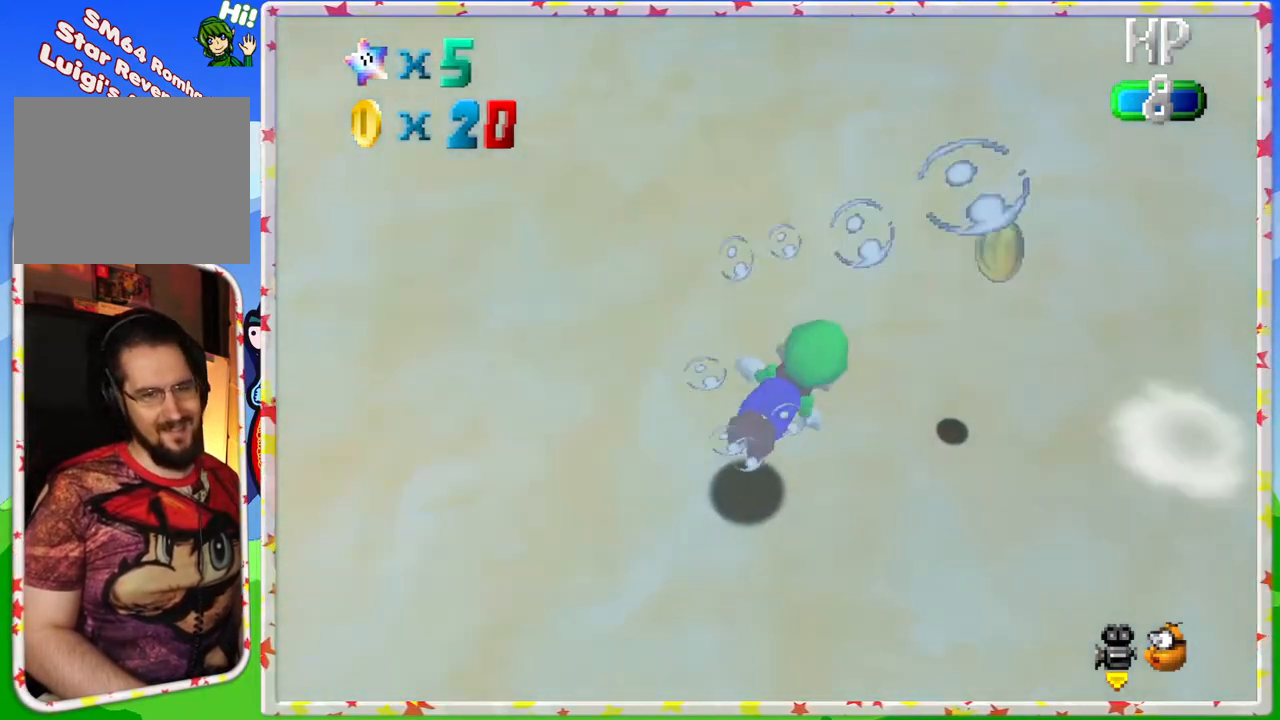
{"buttons": [], "left_stick": "center", "events": [[33, "left_stick", "up-right"], [217, "A", "up"], [250, "left_stick", "center"]]}
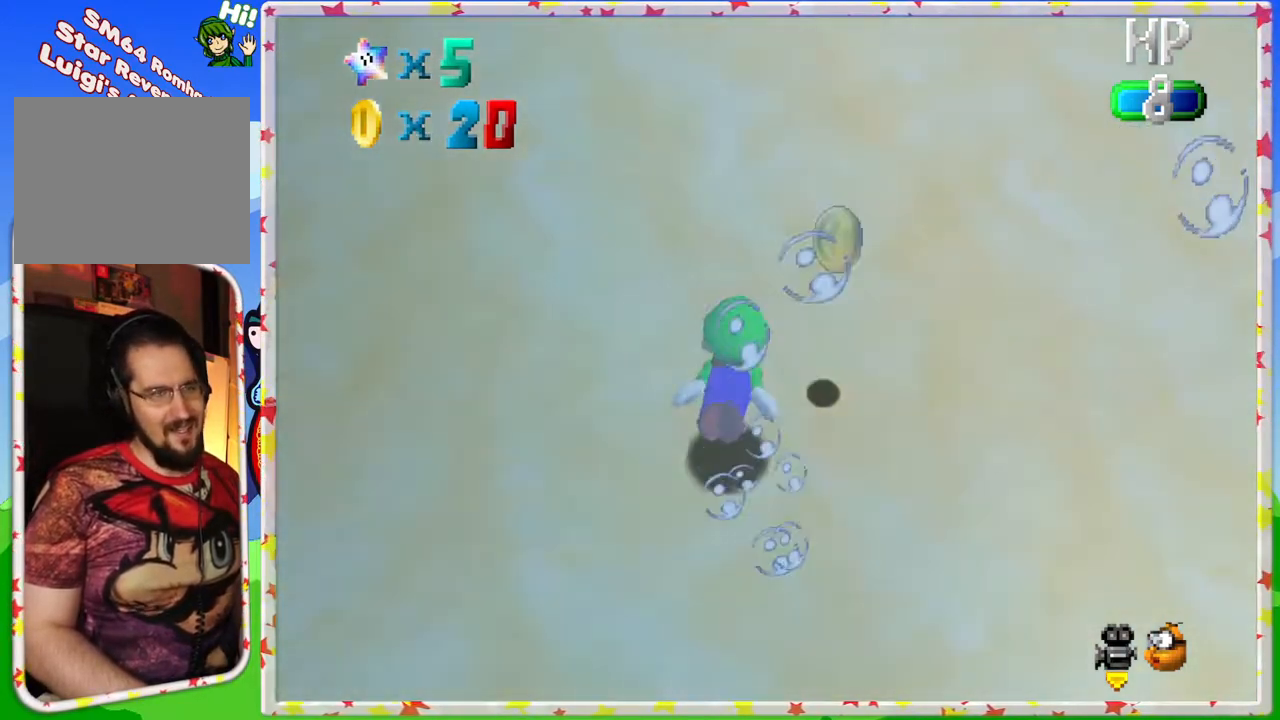
{"buttons": [], "left_stick": "down", "events": [[100, "A", "down"], [233, "left_stick", "down-right"], [333, "A", "up"], [350, "left_stick", "down"]]}
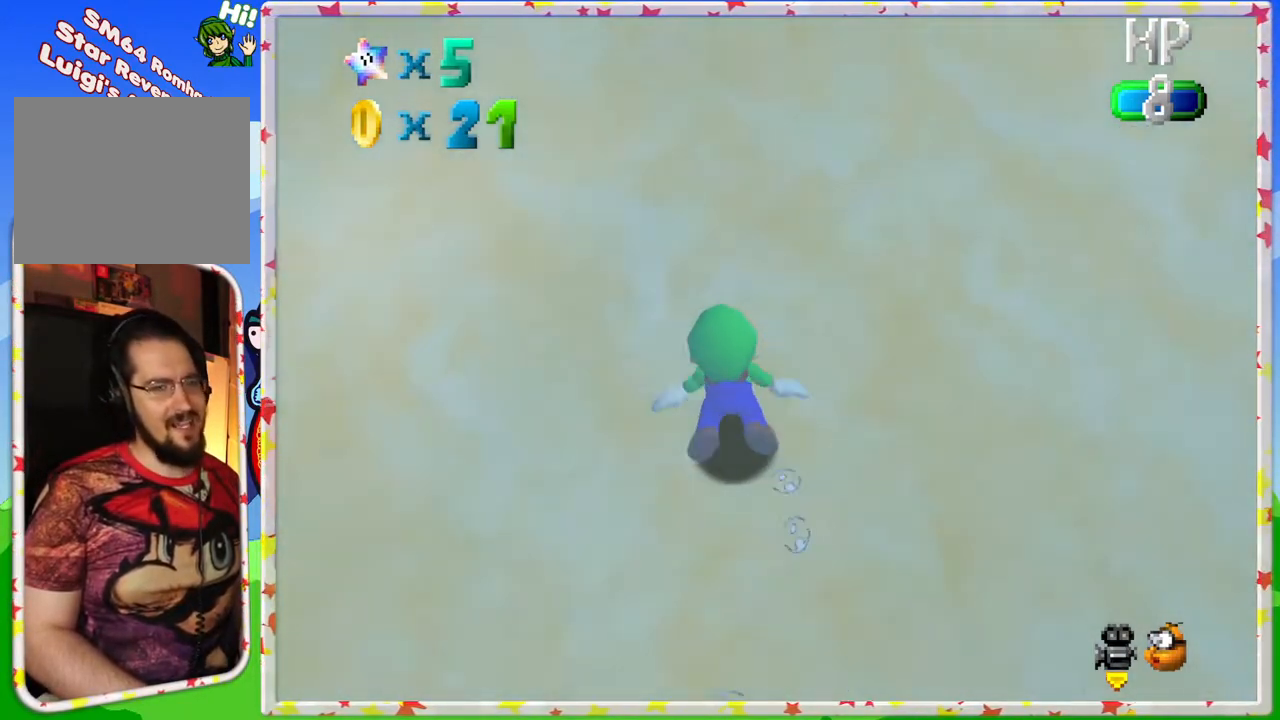
{"buttons": ["A"], "left_stick": "down-left", "events": [[17, "left_stick", "down-left"], [183, "A", "down"]]}